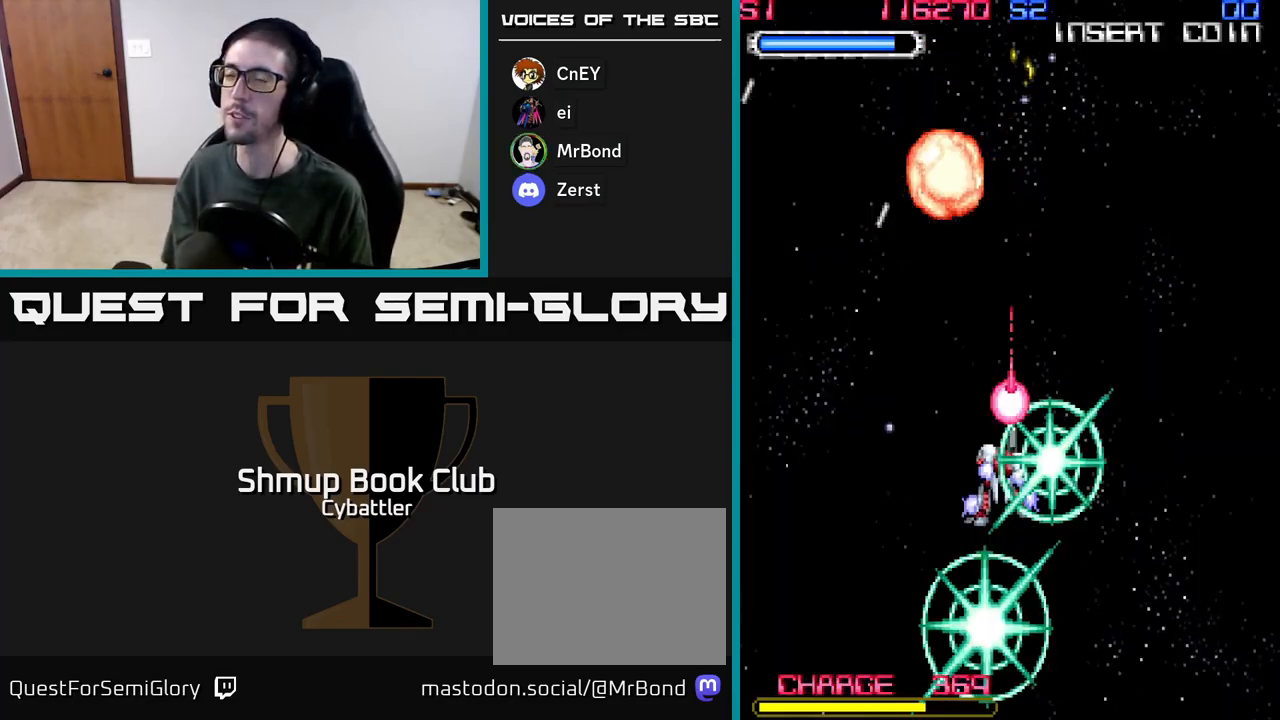
Gameplay with a controller (Xbox layout); each line is a JSON object with the inputs held at the frame after it. "events" lists button and stick changes between this image and that frame as [ms after this image, input, new state], when the widget could be followed in between.
{"buttons": ["DPAD_UP", "DPAD_LEFT"], "left_stick": "center", "right_stick": "center", "events": [[267, "DPAD_RIGHT", "down"], [383, "DPAD_RIGHT", "up"], [383, "DPAD_UP", "down"], [433, "DPAD_LEFT", "down"]]}
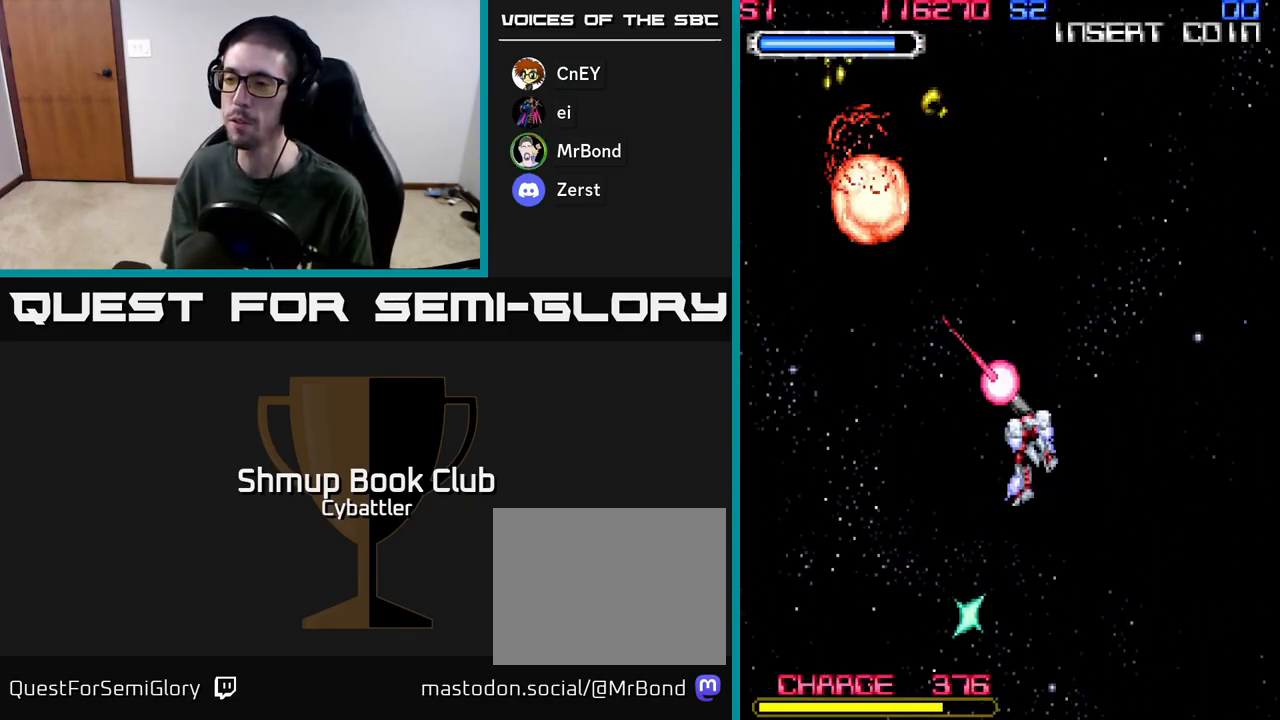
{"buttons": ["DPAD_UP"], "left_stick": "center", "right_stick": "center", "events": [[17, "DPAD_UP", "up"], [83, "DPAD_LEFT", "up"], [450, "DPAD_UP", "down"]]}
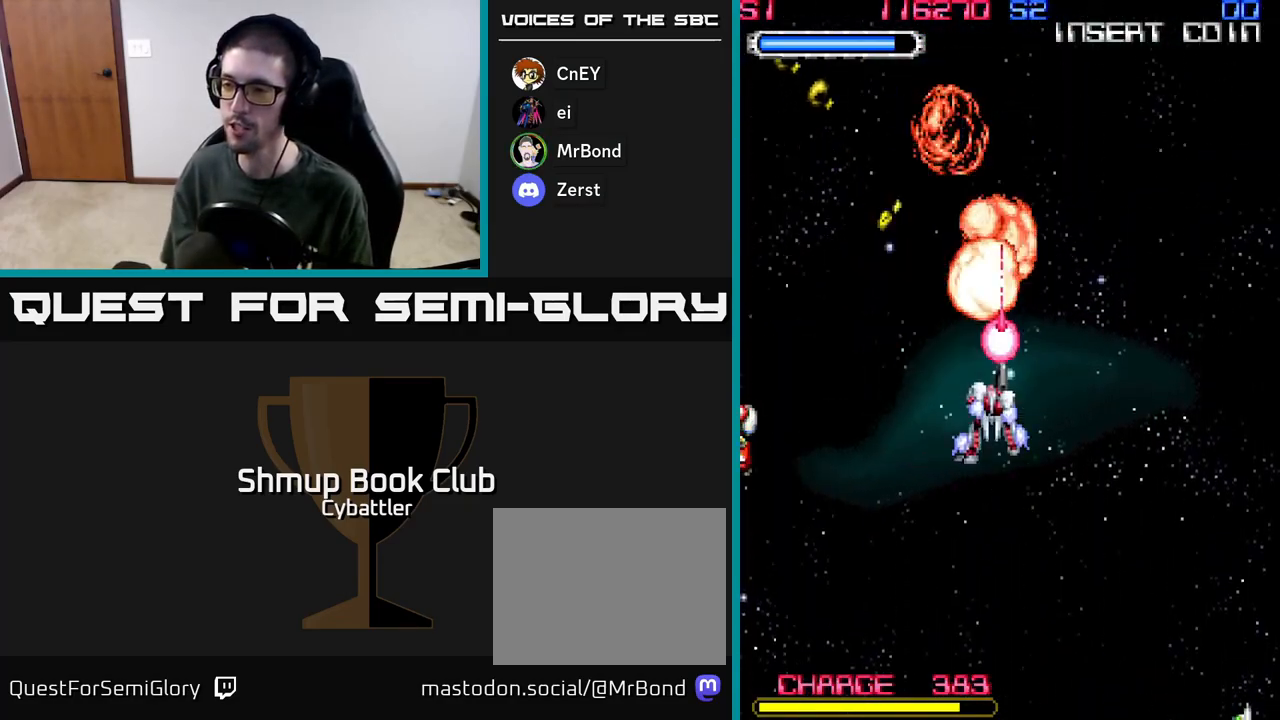
{"buttons": ["X", "DPAD_LEFT"], "left_stick": "center", "right_stick": "center", "events": [[283, "DPAD_UP", "up"], [467, "DPAD_LEFT", "down"], [500, "X", "down"]]}
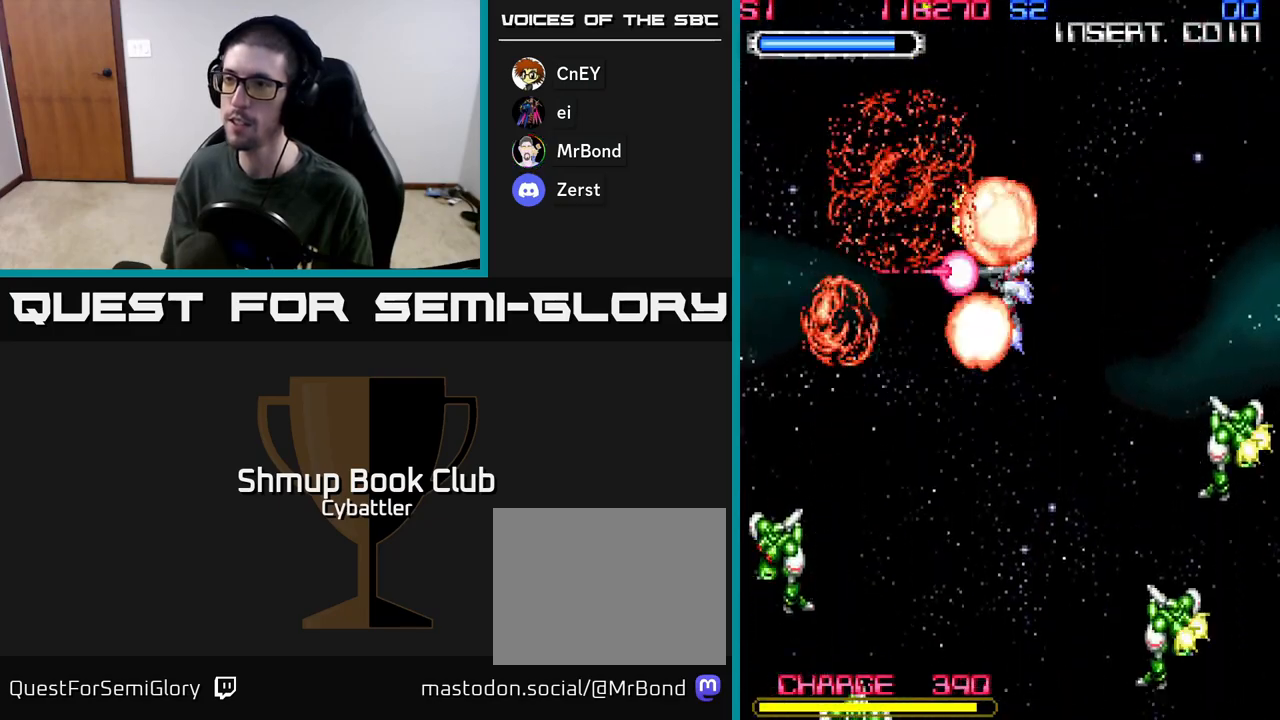
{"buttons": ["DPAD_LEFT"], "left_stick": "center", "right_stick": "center", "events": [[33, "DPAD_UP", "down"], [67, "X", "up"], [100, "DPAD_LEFT", "up"], [100, "DPAD_UP", "up"], [183, "DPAD_LEFT", "down"], [367, "X", "down"], [467, "X", "up"]]}
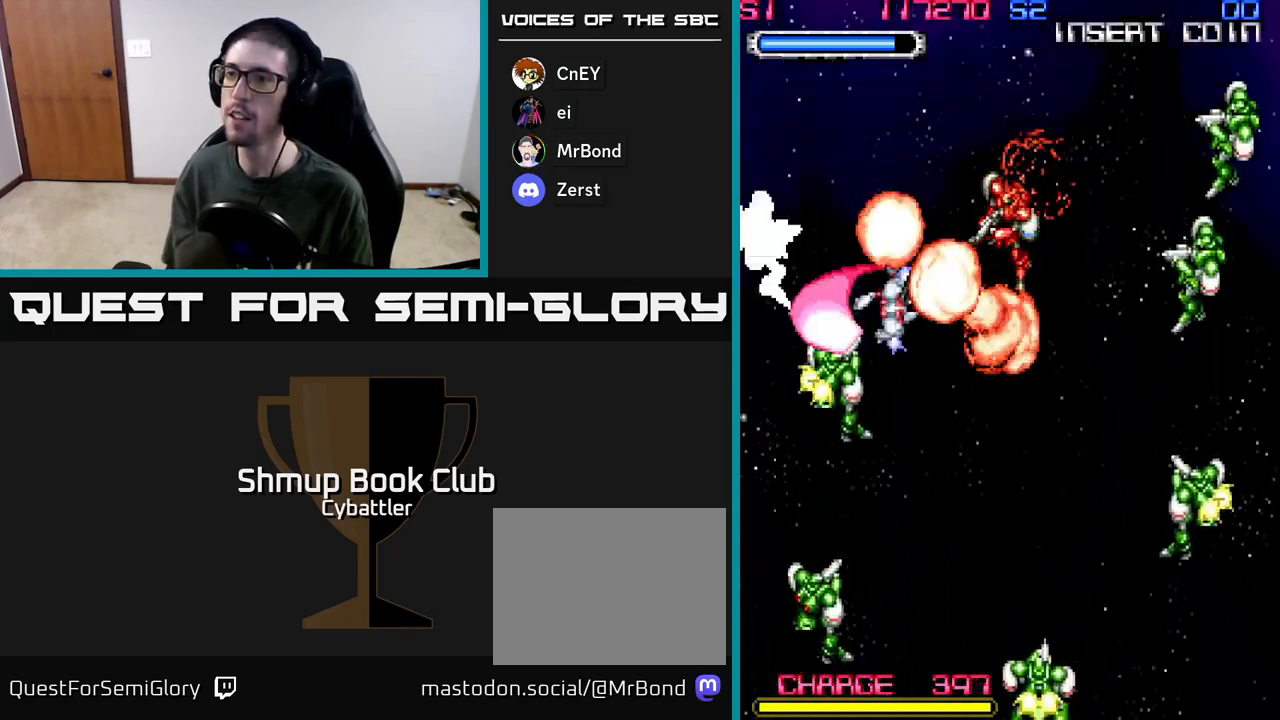
{"buttons": ["DPAD_DOWN", "DPAD_RIGHT"], "left_stick": "center", "right_stick": "center", "events": [[50, "X", "down"], [100, "DPAD_UP", "down"], [150, "X", "up"], [333, "DPAD_UP", "up"], [417, "DPAD_LEFT", "up"], [433, "DPAD_DOWN", "down"], [467, "DPAD_RIGHT", "down"]]}
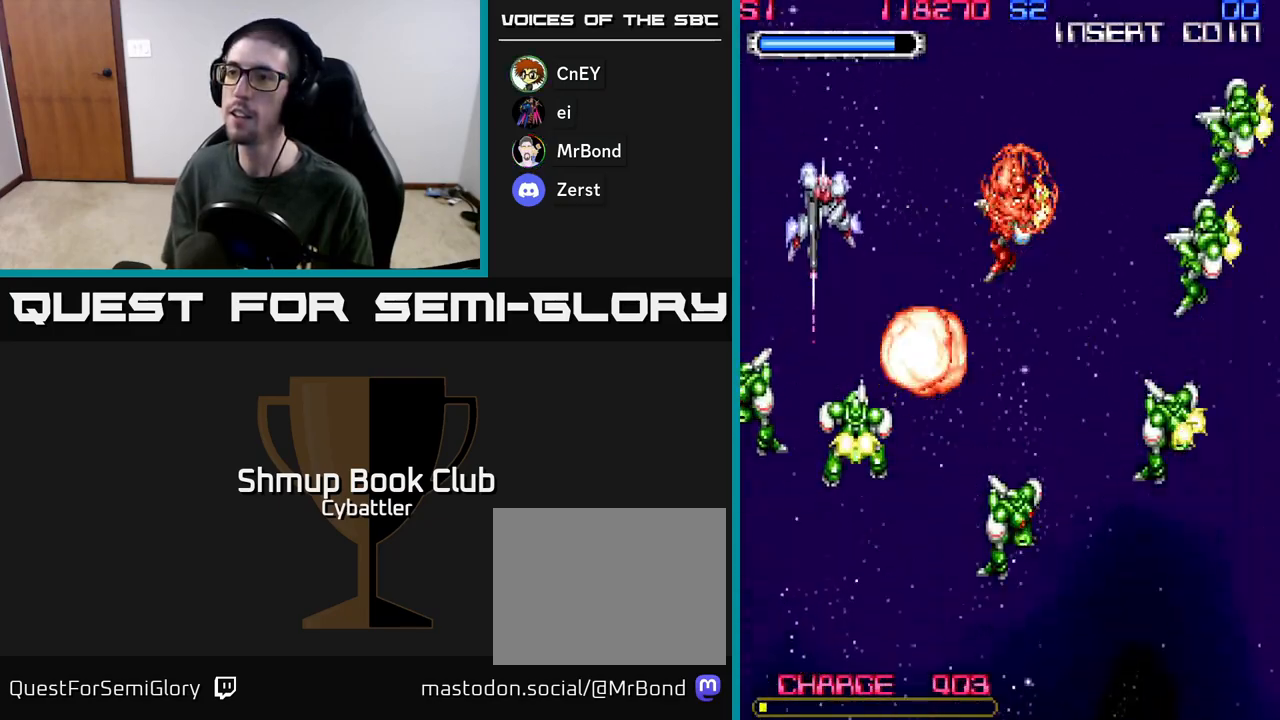
{"buttons": ["DPAD_DOWN", "DPAD_RIGHT"], "left_stick": "center", "right_stick": "center", "events": [[100, "DPAD_RIGHT", "up"], [233, "X", "down"], [333, "X", "up"], [383, "DPAD_RIGHT", "down"]]}
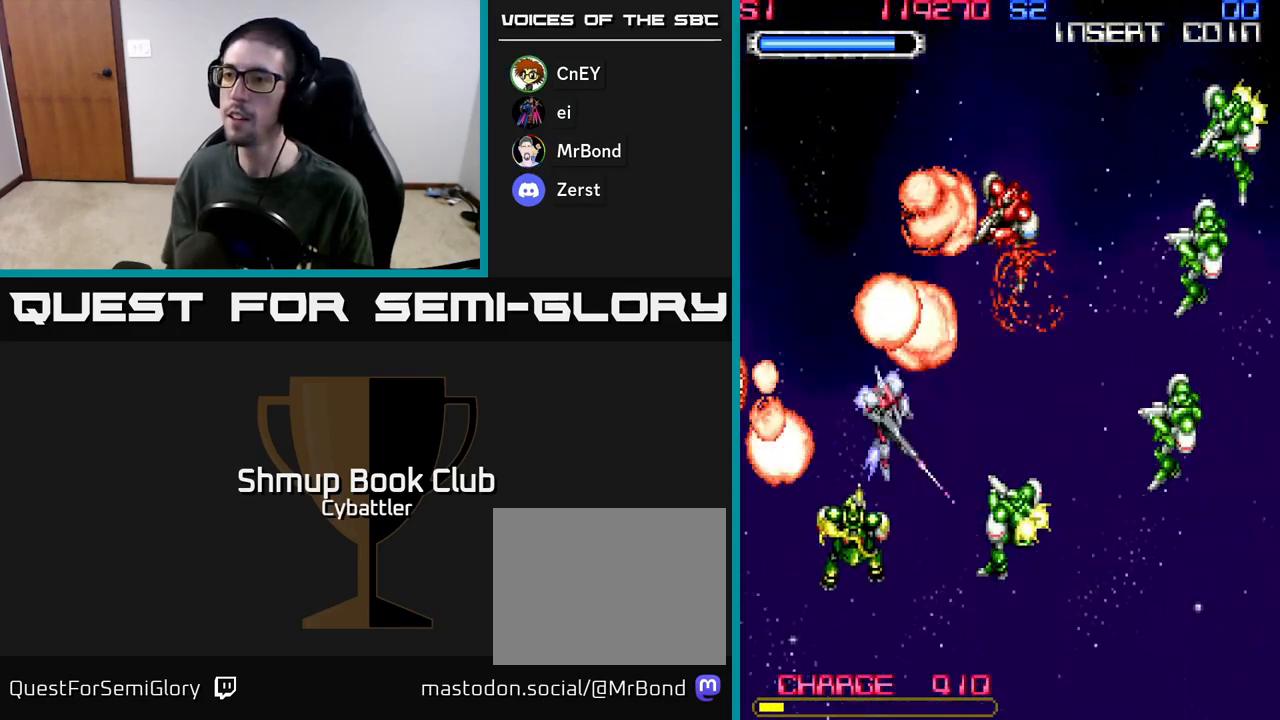
{"buttons": ["X", "DPAD_RIGHT"], "left_stick": "center", "right_stick": "center", "events": [[83, "X", "down"], [183, "DPAD_DOWN", "up"], [200, "X", "up"], [467, "X", "down"]]}
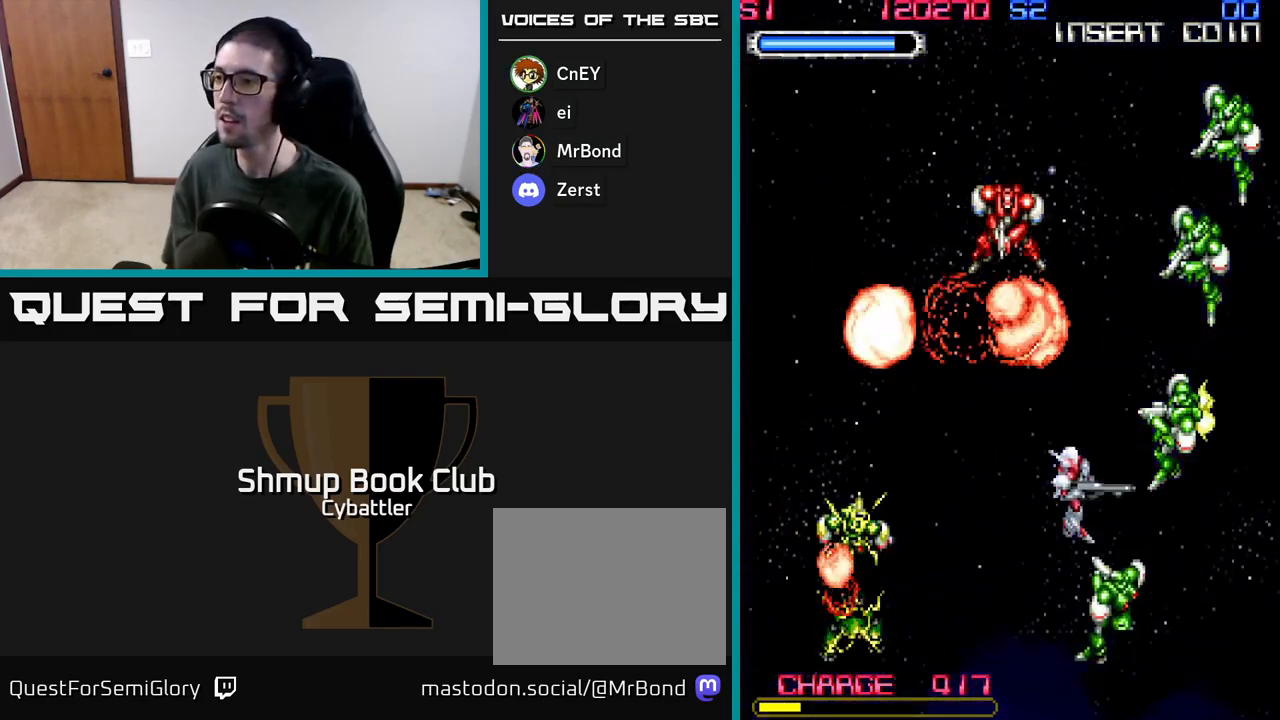
{"buttons": ["DPAD_UP"], "left_stick": "center", "right_stick": "center", "events": [[67, "X", "up"], [83, "DPAD_UP", "down"], [367, "X", "down"], [383, "DPAD_RIGHT", "up"], [433, "X", "up"]]}
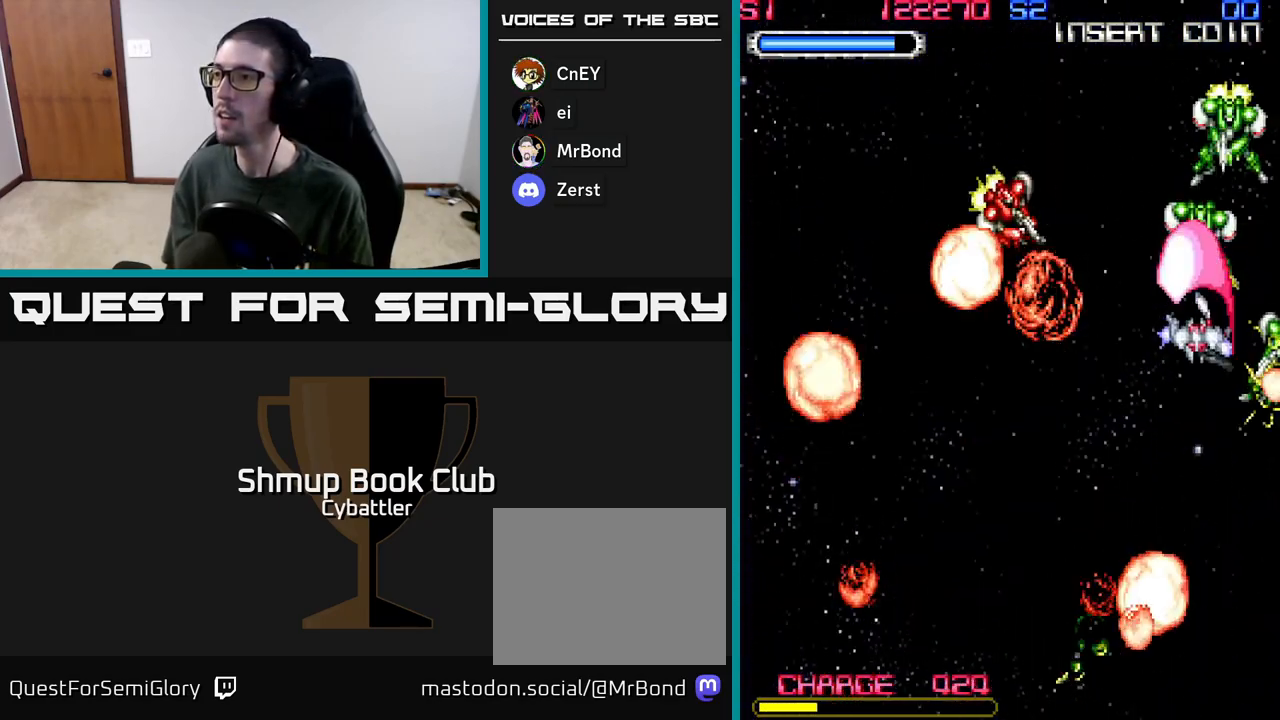
{"buttons": ["DPAD_UP"], "left_stick": "center", "right_stick": "center", "events": [[150, "X", "down"], [250, "X", "up"]]}
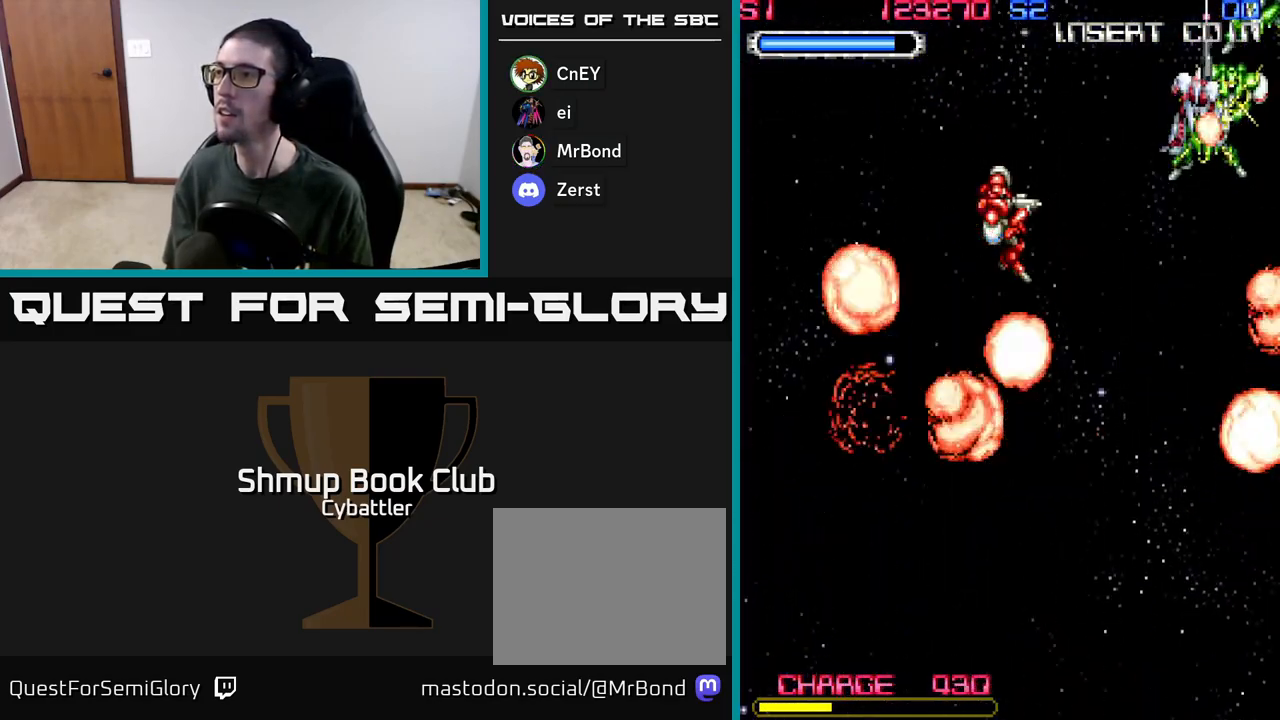
{"buttons": ["DPAD_DOWN", "DPAD_LEFT"], "left_stick": "center", "right_stick": "center", "events": [[17, "DPAD_UP", "up"], [100, "DPAD_LEFT", "down"], [250, "DPAD_DOWN", "down"]]}
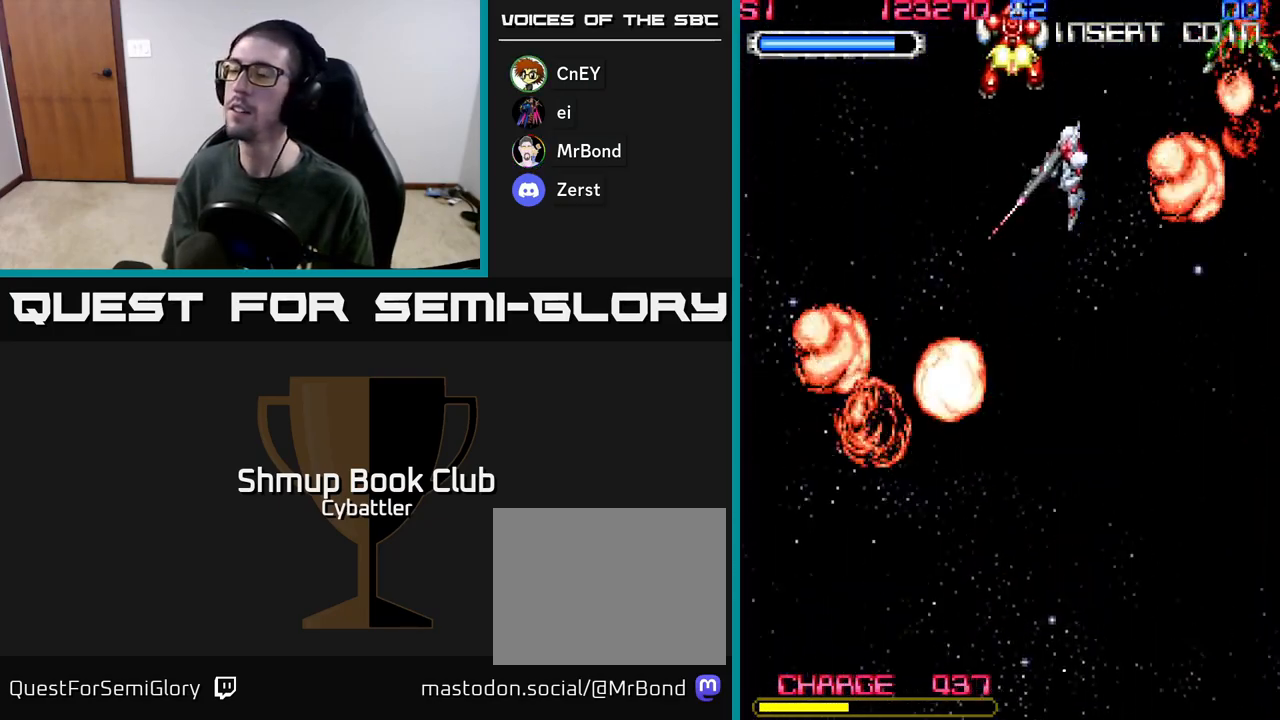
{"buttons": ["DPAD_DOWN"], "left_stick": "center", "right_stick": "center", "events": [[17, "DPAD_LEFT", "up"], [283, "DPAD_LEFT", "down"], [483, "DPAD_LEFT", "up"]]}
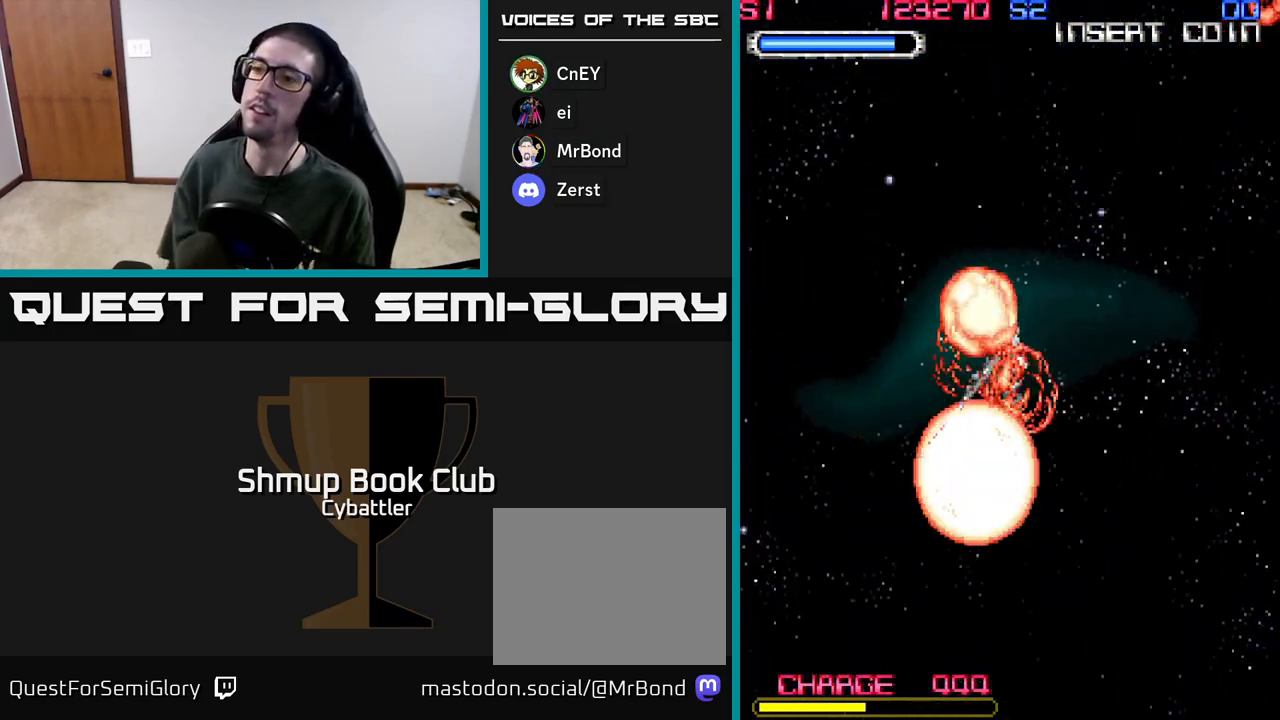
{"buttons": [], "left_stick": "center", "right_stick": "center", "events": [[133, "DPAD_DOWN", "up"]]}
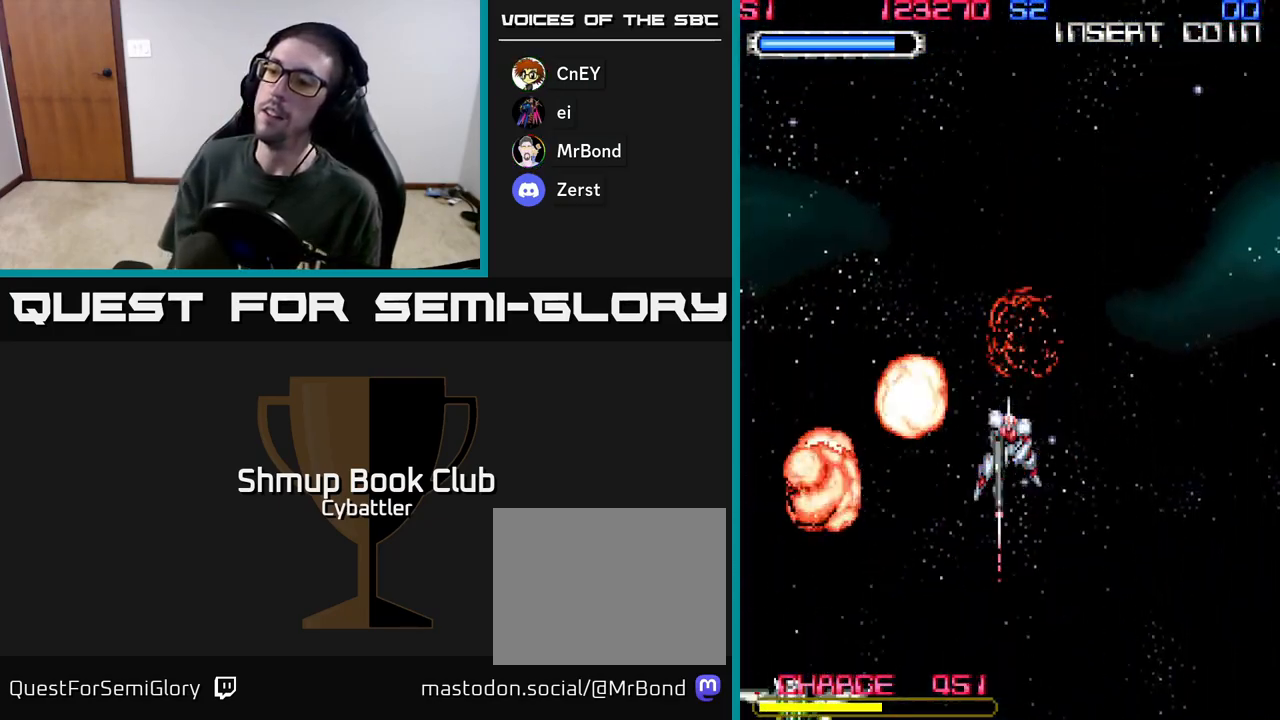
{"buttons": [], "left_stick": "center", "right_stick": "center", "events": []}
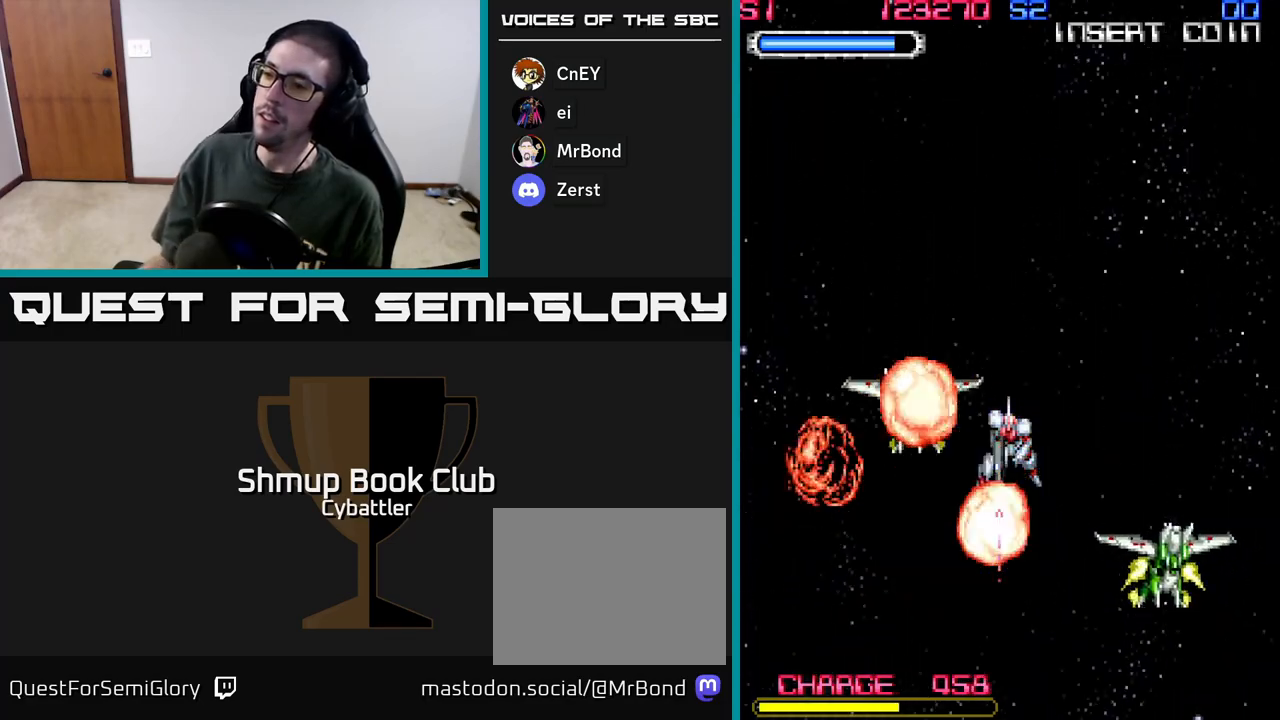
{"buttons": [], "left_stick": "center", "right_stick": "center", "events": [[17, "DPAD_LEFT", "down"], [117, "DPAD_UP", "down"], [150, "DPAD_LEFT", "up"], [300, "DPAD_UP", "up"]]}
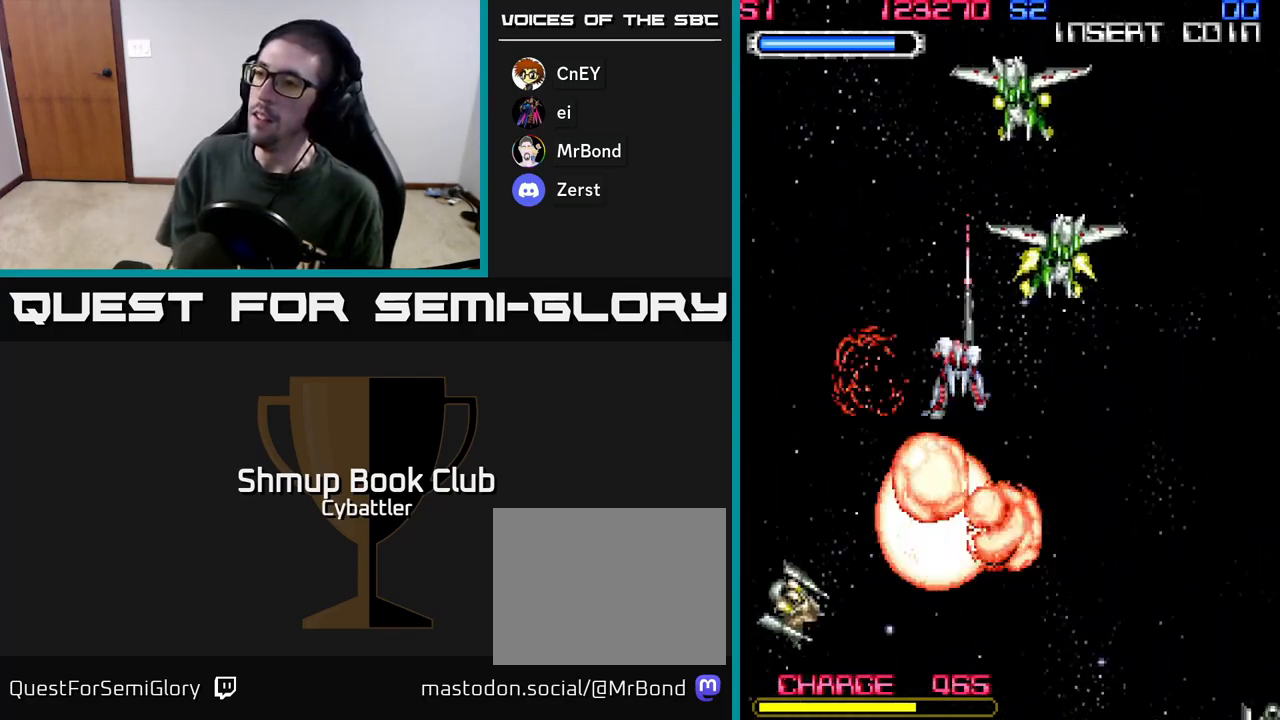
{"buttons": [], "left_stick": "center", "right_stick": "center", "events": [[133, "DPAD_RIGHT", "down"], [133, "DPAD_UP", "down"], [233, "DPAD_RIGHT", "up"], [383, "DPAD_UP", "up"]]}